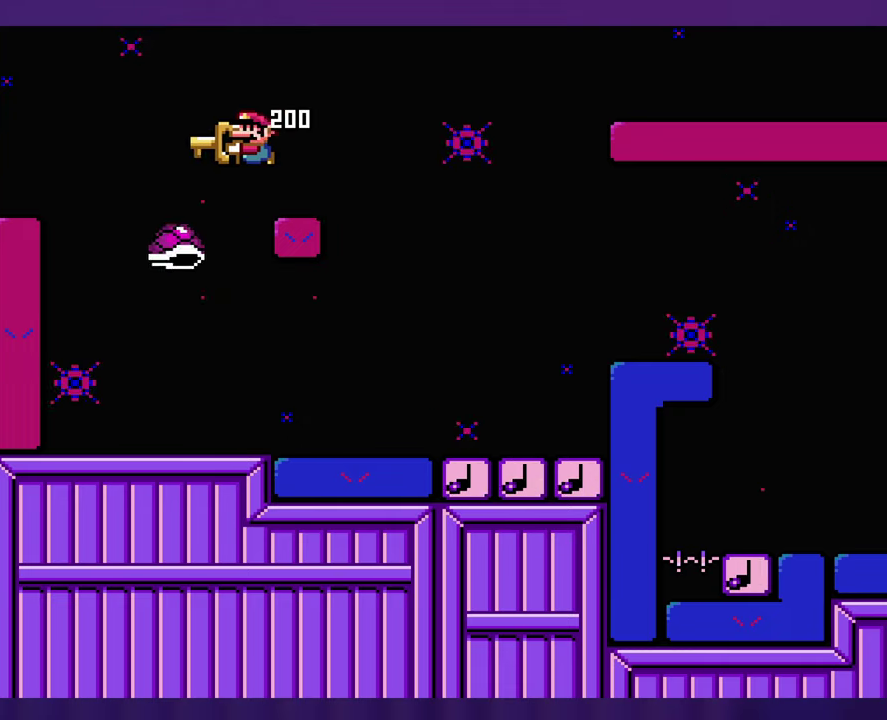
Gameplay with a controller (Nintendo layout); each line is a JSON object with the inputs held at the frame after it. "events" lists button and stick changes between this image and that frame as [ms after this image, input, new state], when the widget could be followed in between. Not read: B DPAD_RIGHT L3 R3 Y.
{"buttons": [], "events": []}
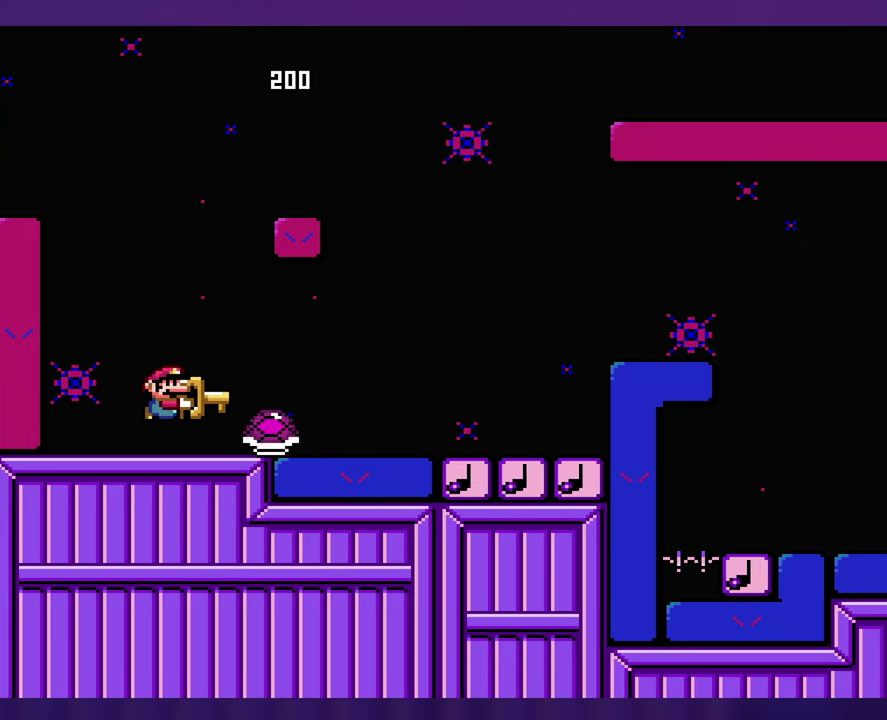
{"buttons": [], "events": []}
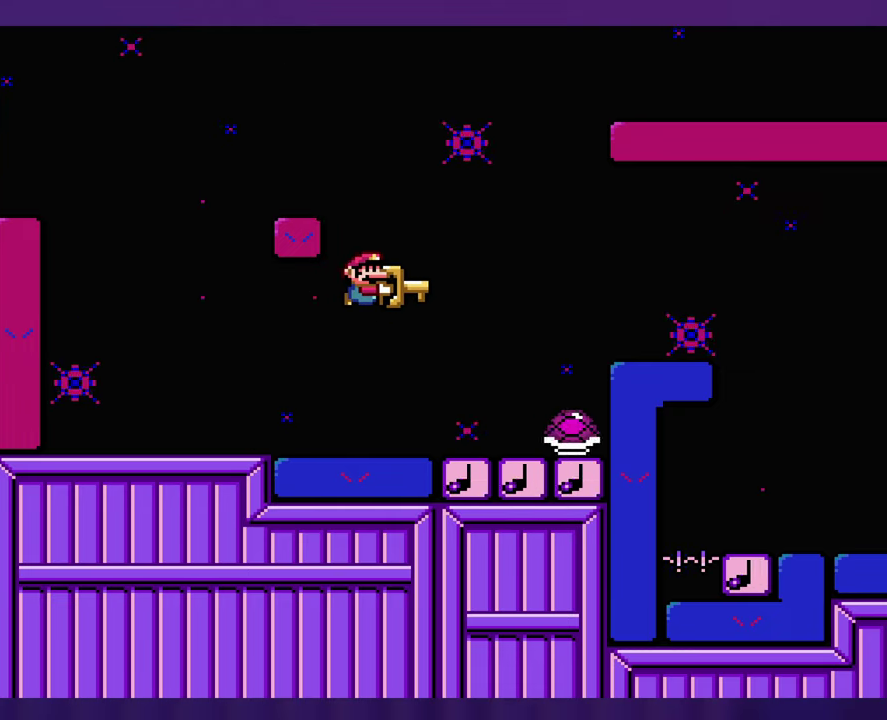
{"buttons": [], "events": [[266, "DPAD_LEFT", "down"], [383, "DPAD_LEFT", "up"]]}
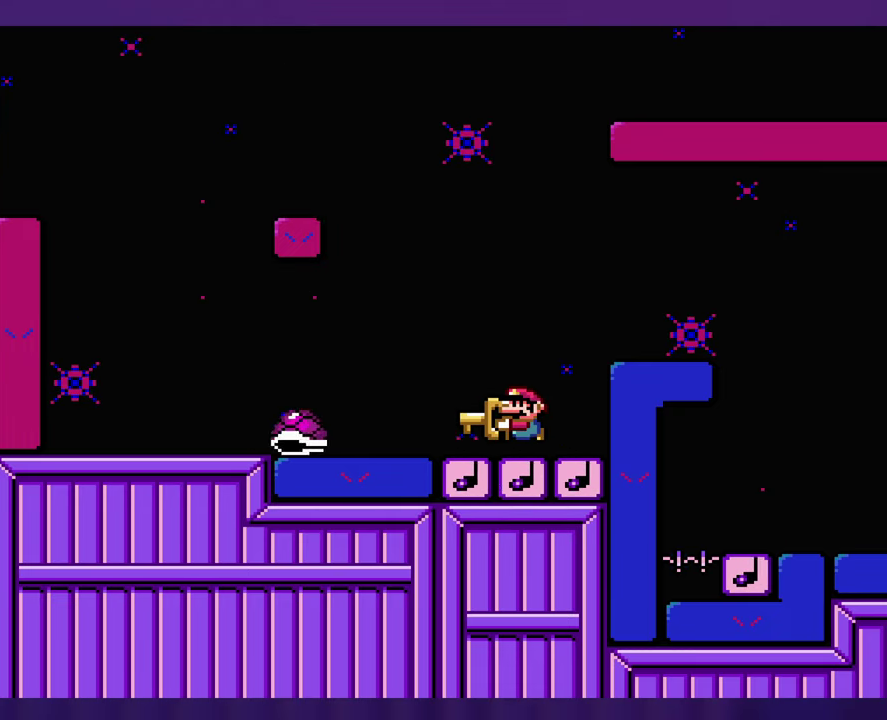
{"buttons": [], "events": []}
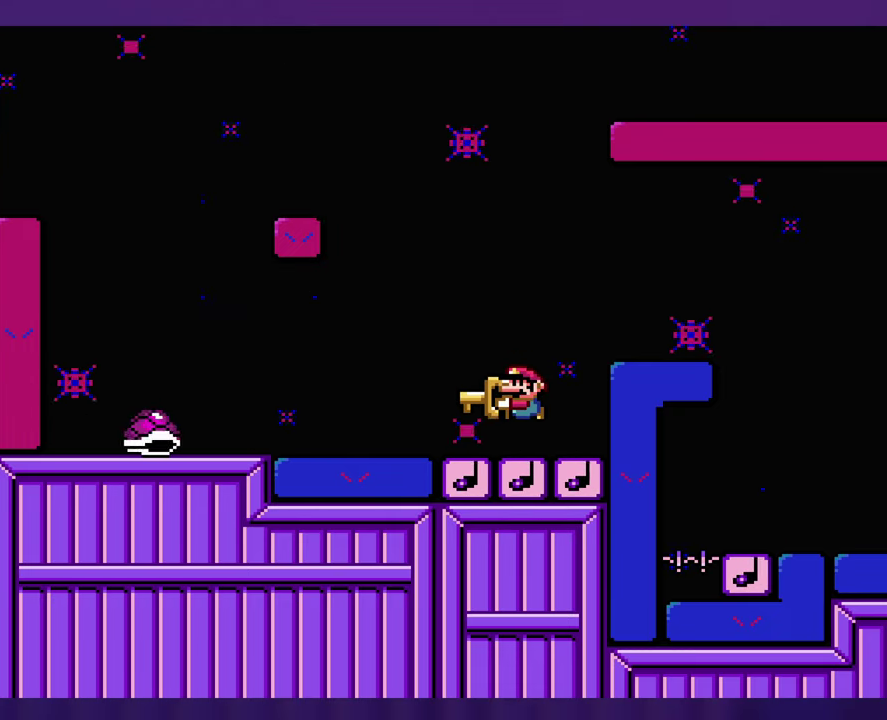
{"buttons": [], "events": []}
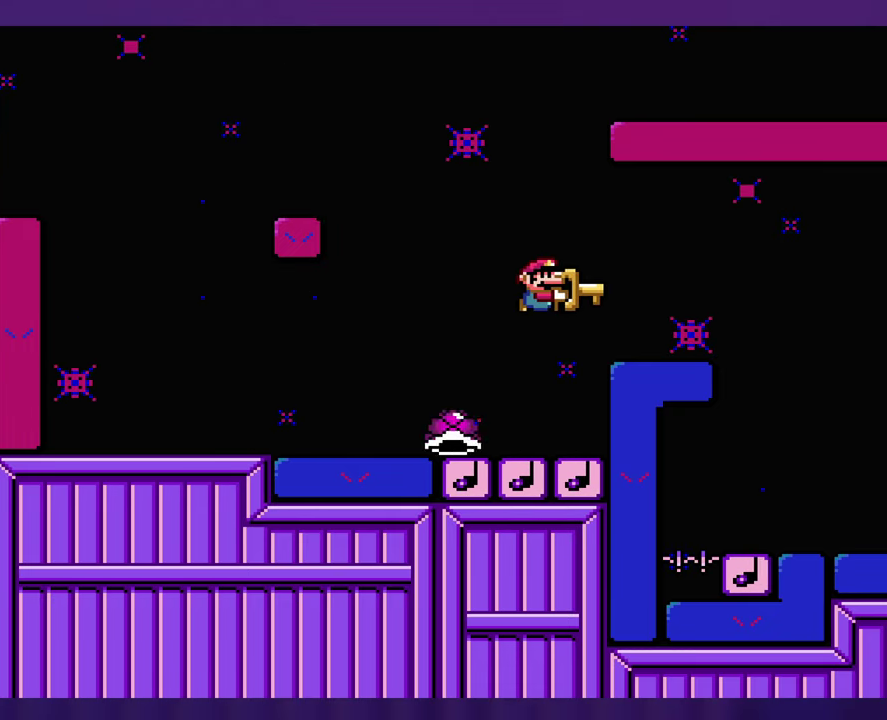
{"buttons": [], "events": [[66, "DPAD_LEFT", "down"], [216, "DPAD_LEFT", "up"]]}
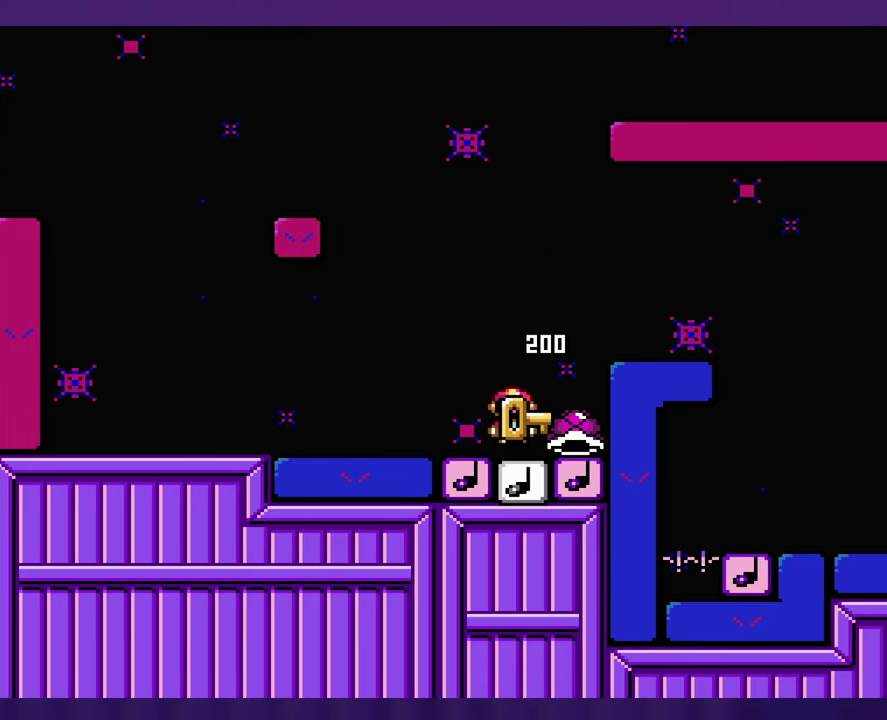
{"buttons": [], "events": []}
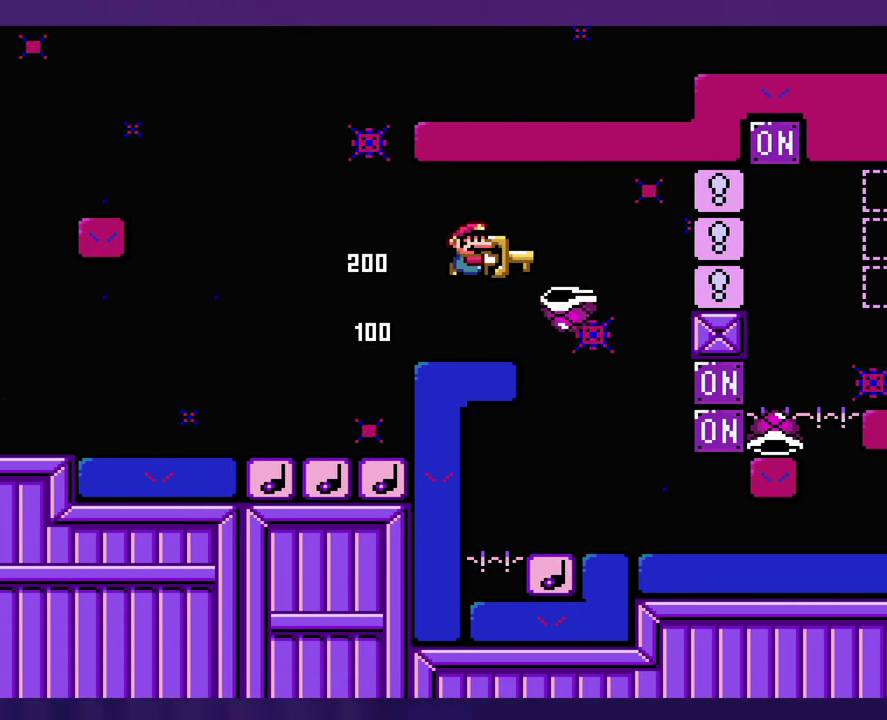
{"buttons": [], "events": [[333, "DPAD_LEFT", "down"], [483, "DPAD_LEFT", "up"]]}
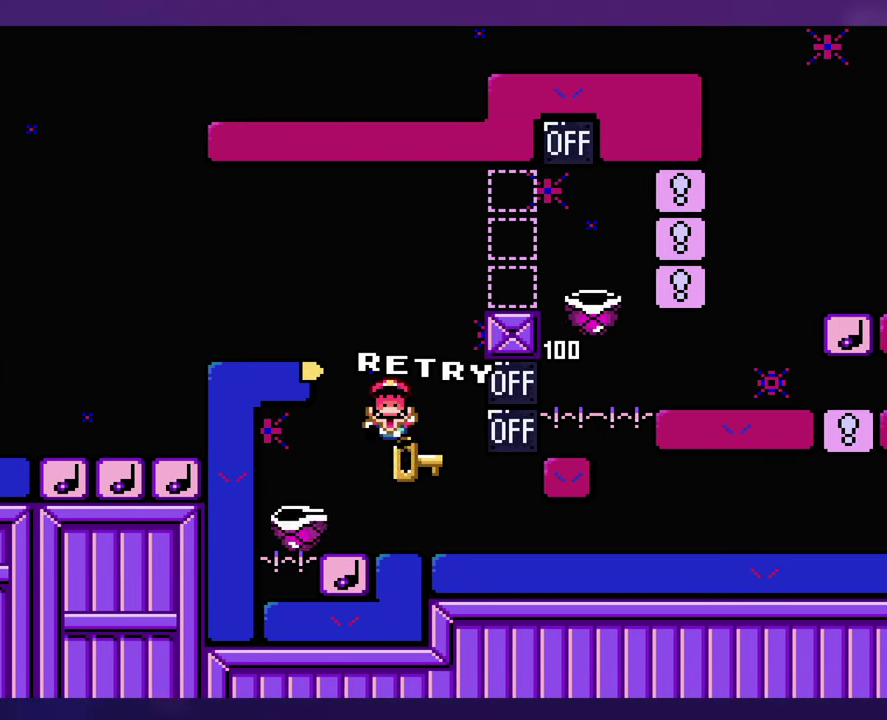
{"buttons": [], "events": []}
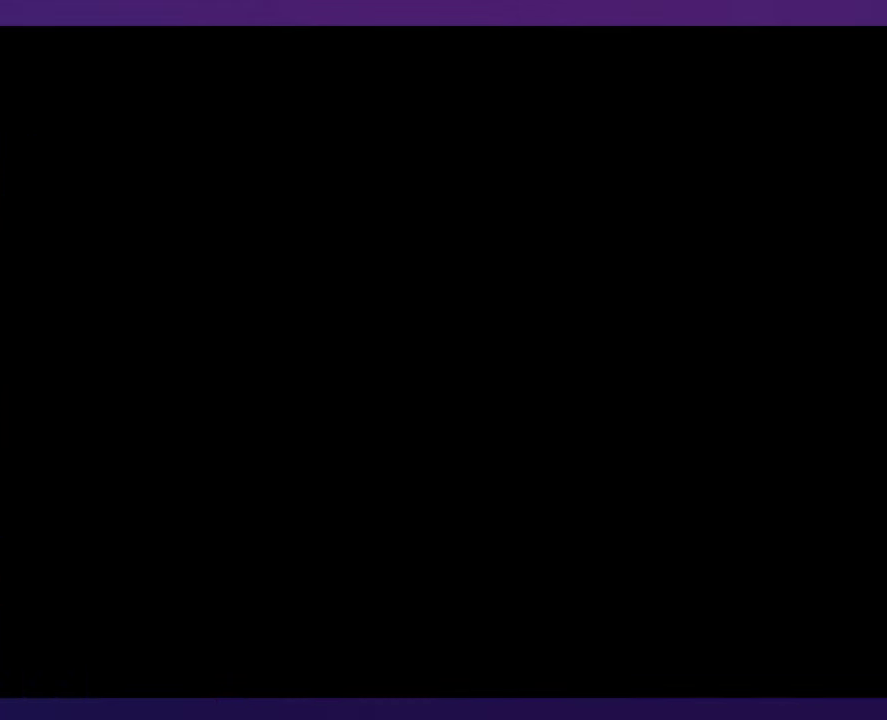
{"buttons": [], "events": []}
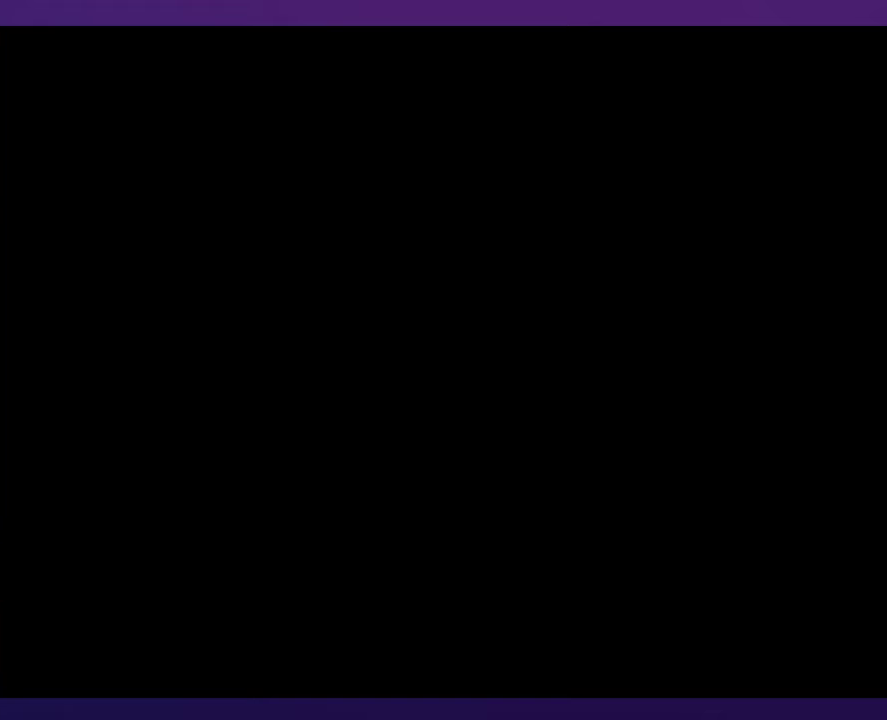
{"buttons": [], "events": []}
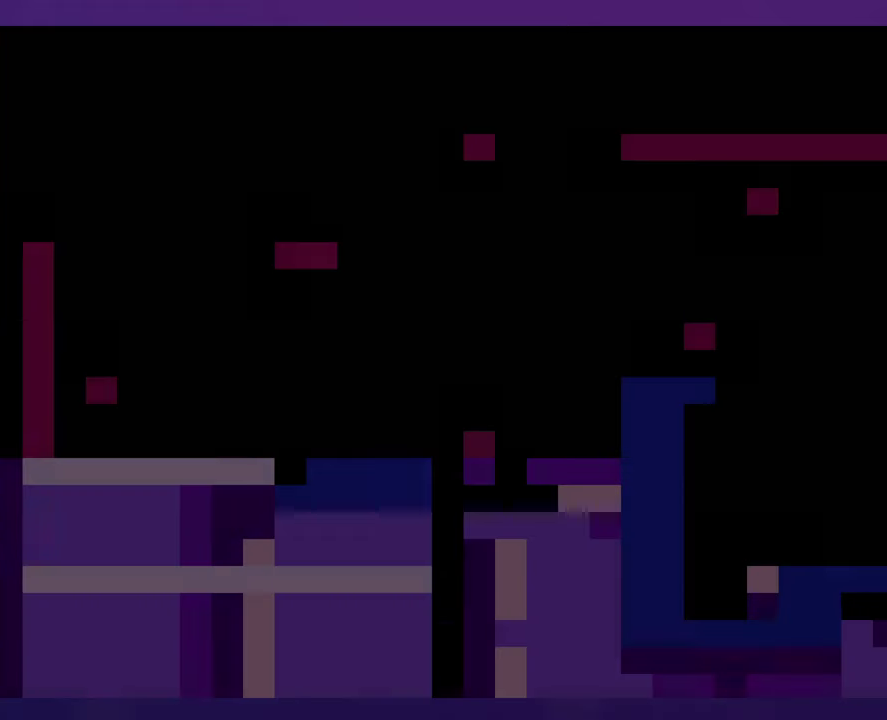
{"buttons": [], "events": []}
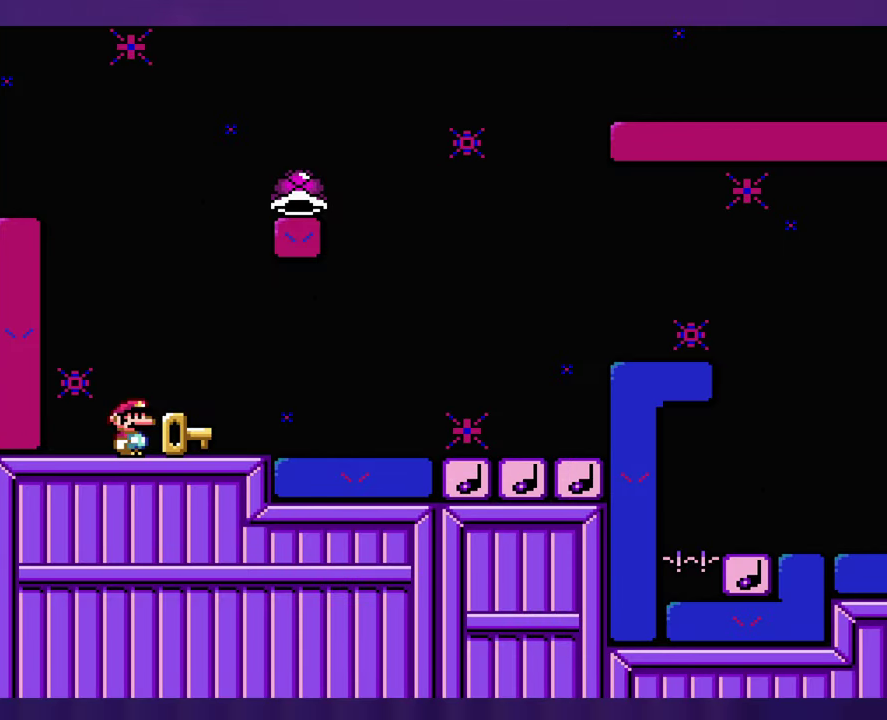
{"buttons": [], "events": []}
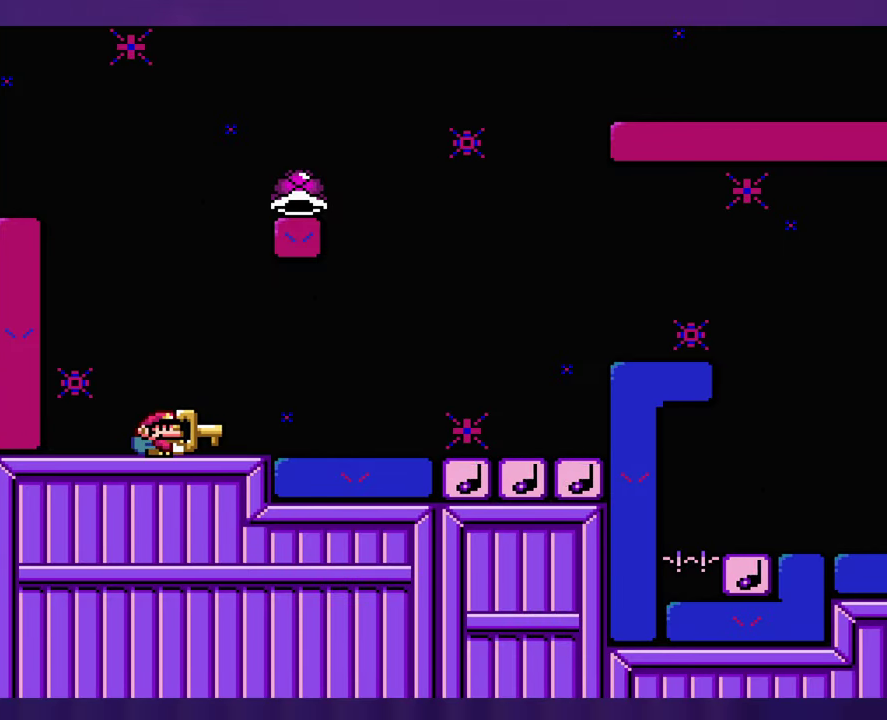
{"buttons": [], "events": []}
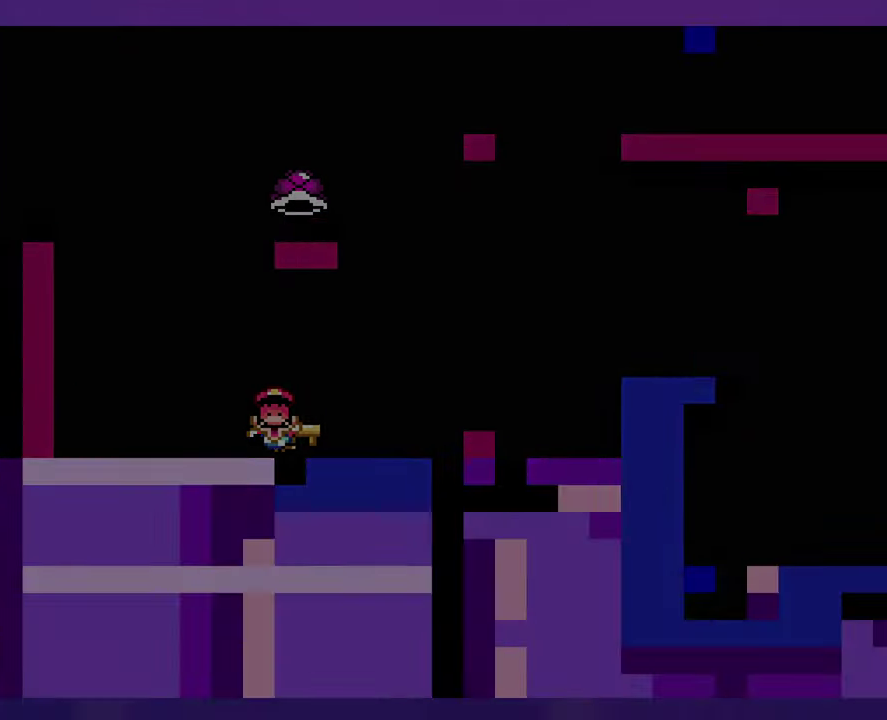
{"buttons": [], "events": []}
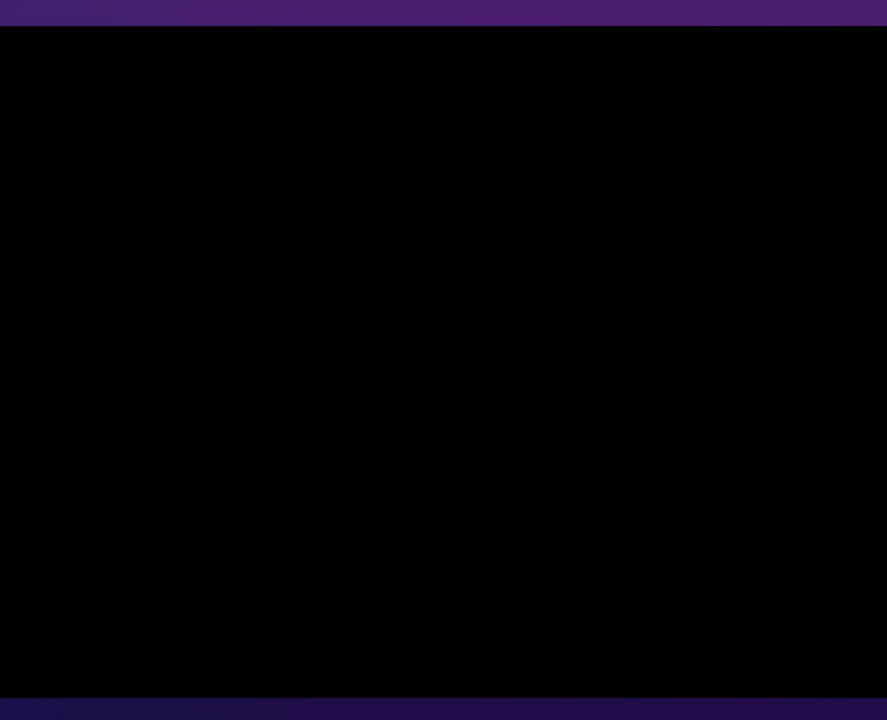
{"buttons": [], "events": []}
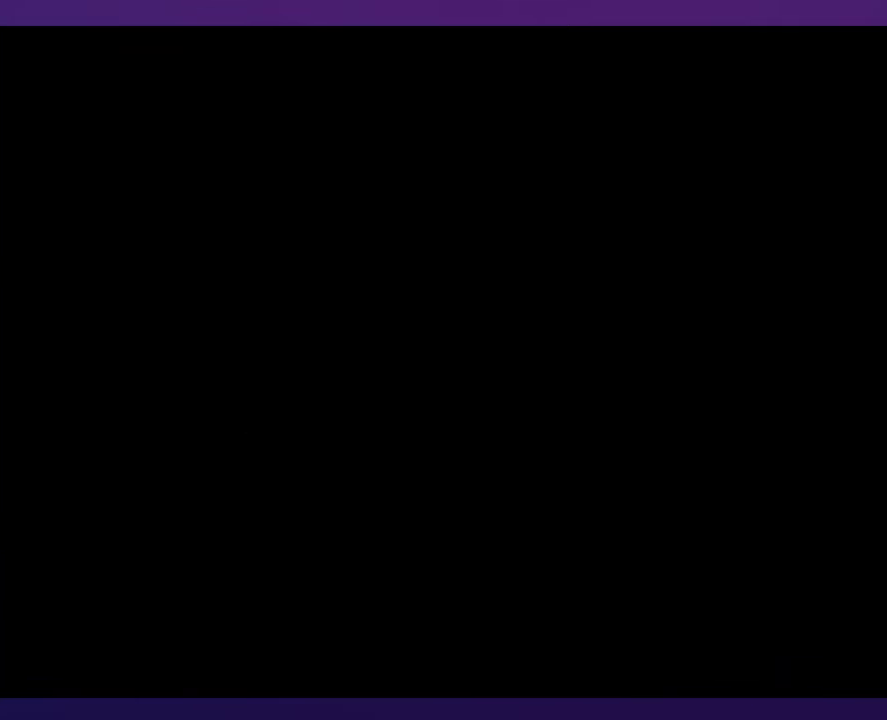
{"buttons": [], "events": []}
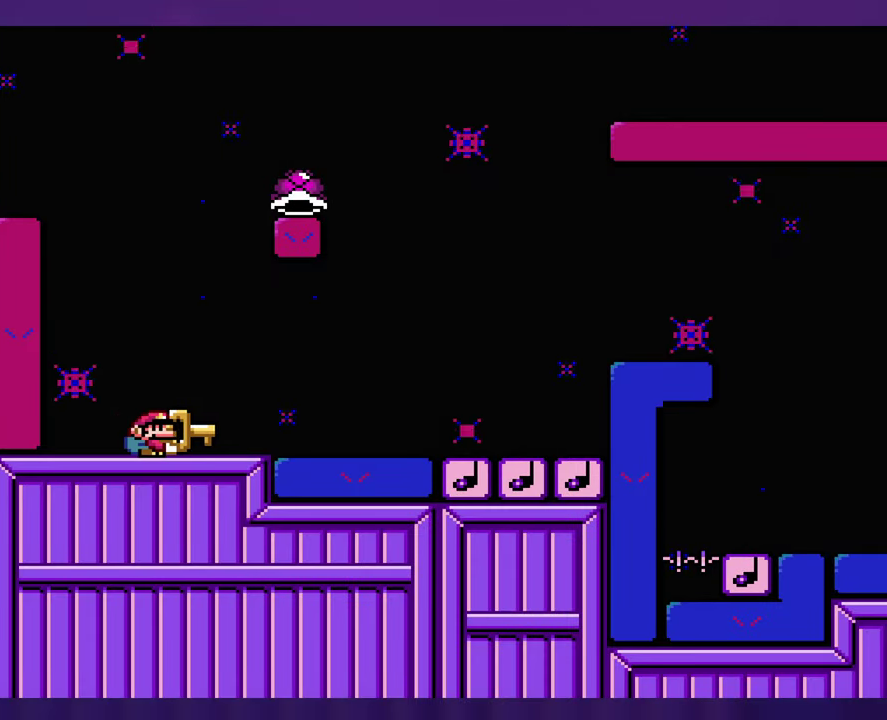
{"buttons": [], "events": []}
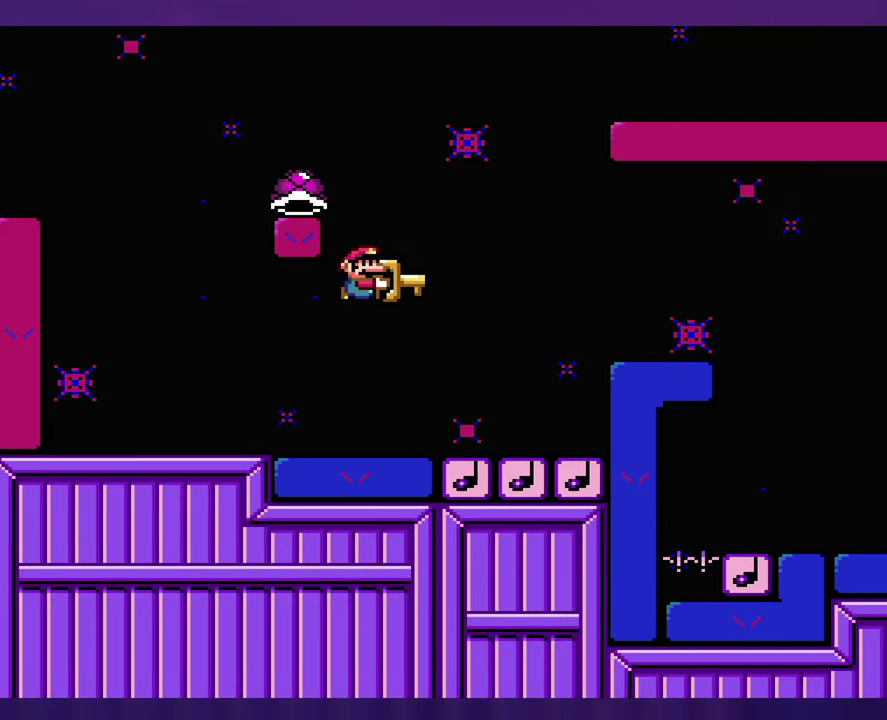
{"buttons": ["DPAD_LEFT"], "events": [[200, "DPAD_LEFT", "down"]]}
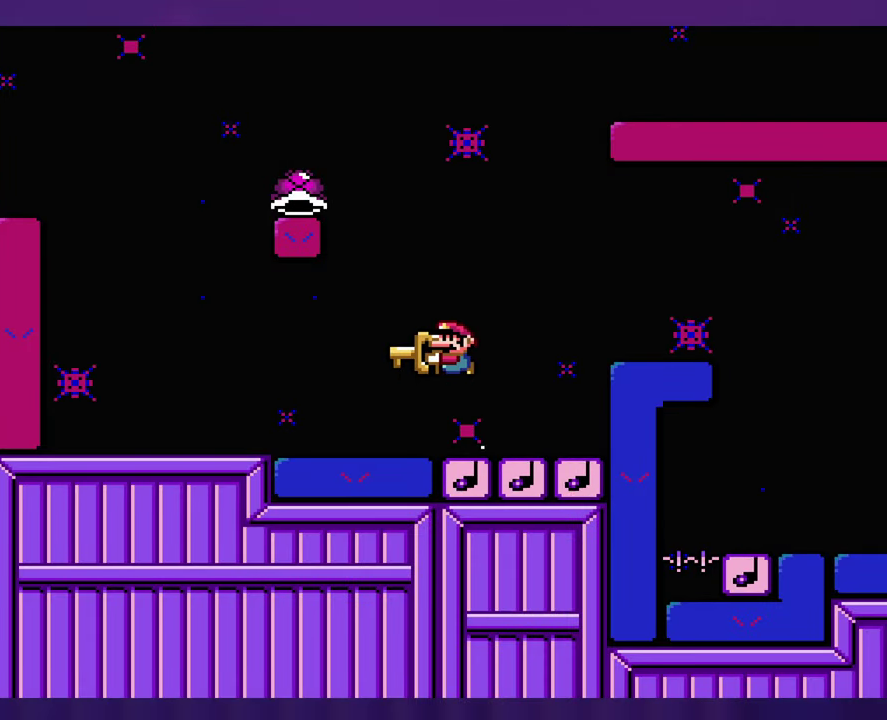
{"buttons": [], "events": [[400, "DPAD_LEFT", "up"]]}
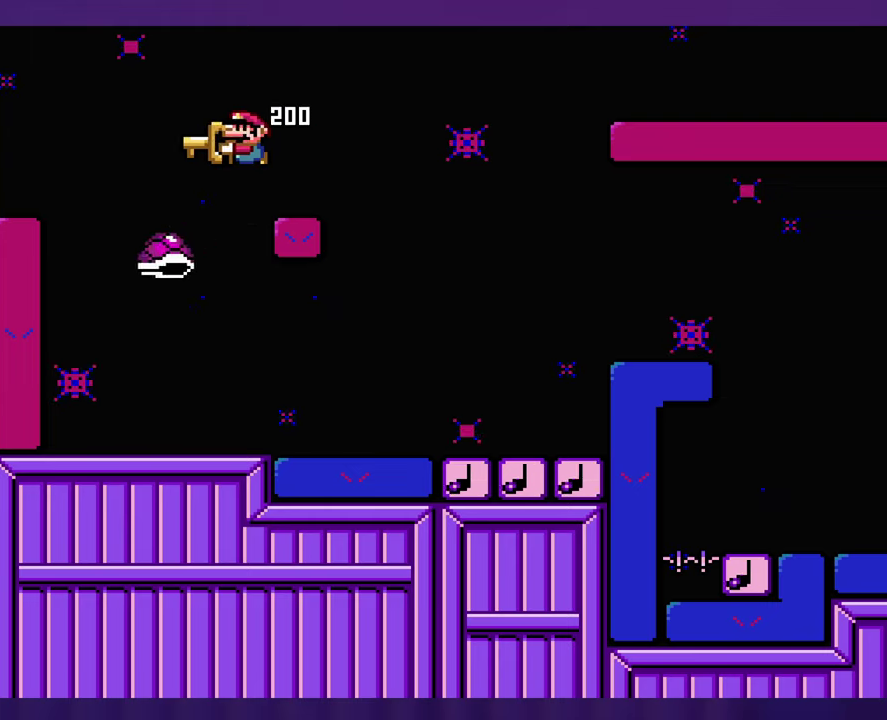
{"buttons": [], "events": []}
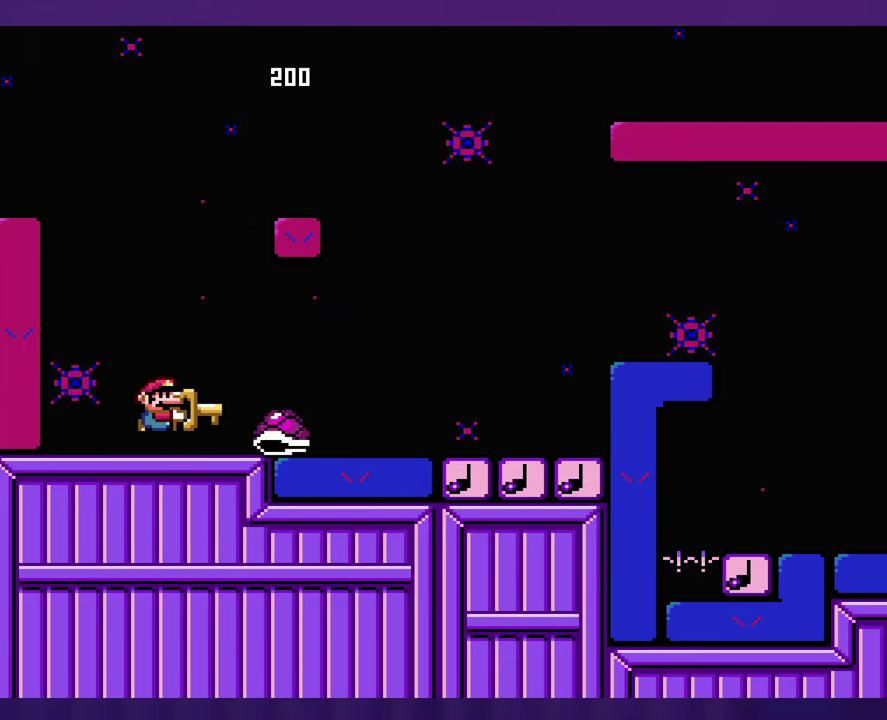
{"buttons": [], "events": []}
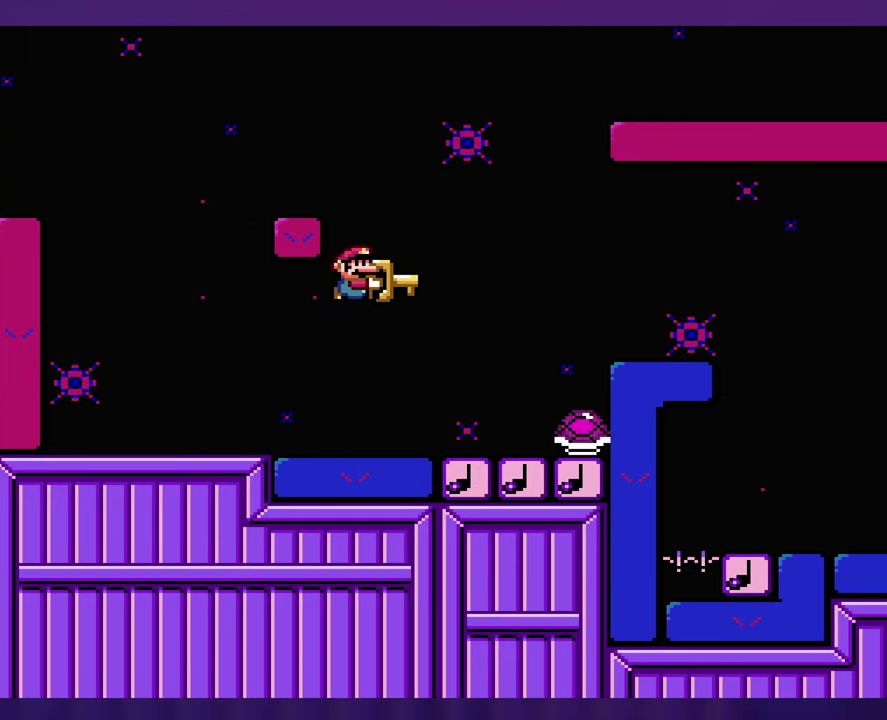
{"buttons": [], "events": [[334, "DPAD_LEFT", "down"], [434, "DPAD_LEFT", "up"]]}
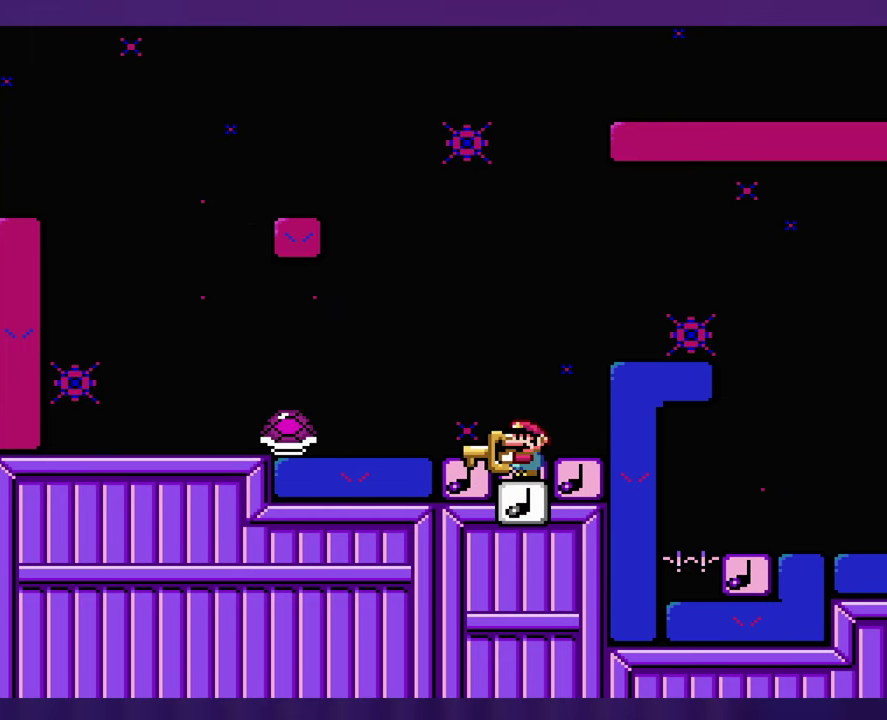
{"buttons": [], "events": []}
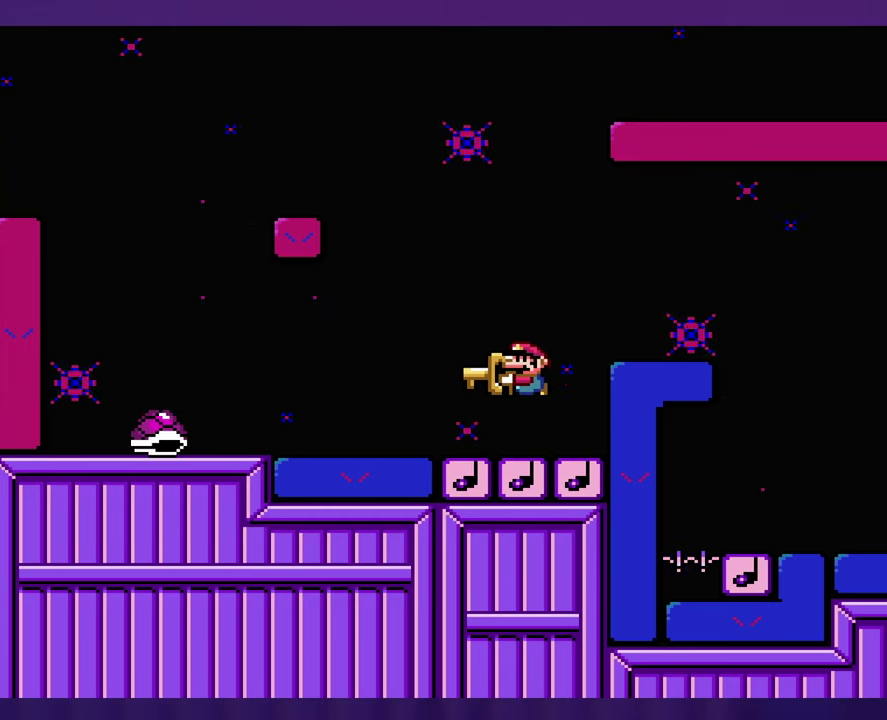
{"buttons": [], "events": []}
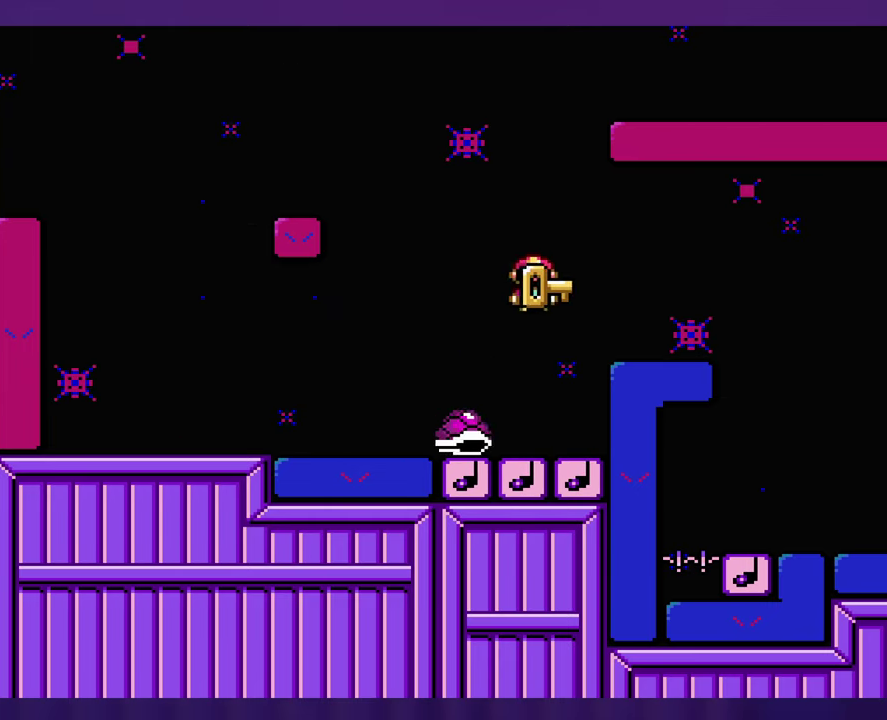
{"buttons": [], "events": [[100, "DPAD_LEFT", "down"], [250, "DPAD_LEFT", "up"]]}
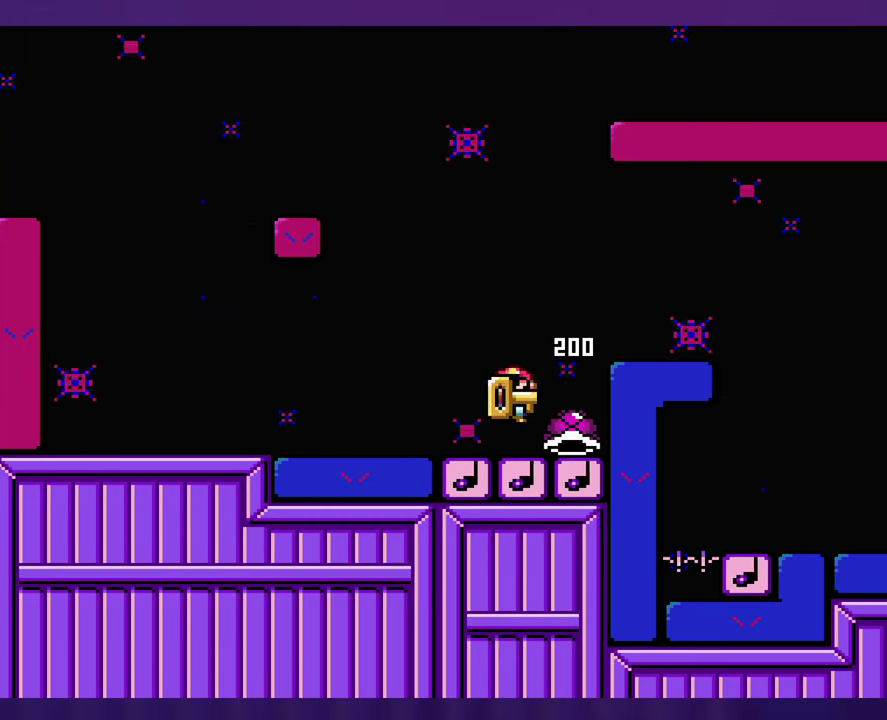
{"buttons": [], "events": []}
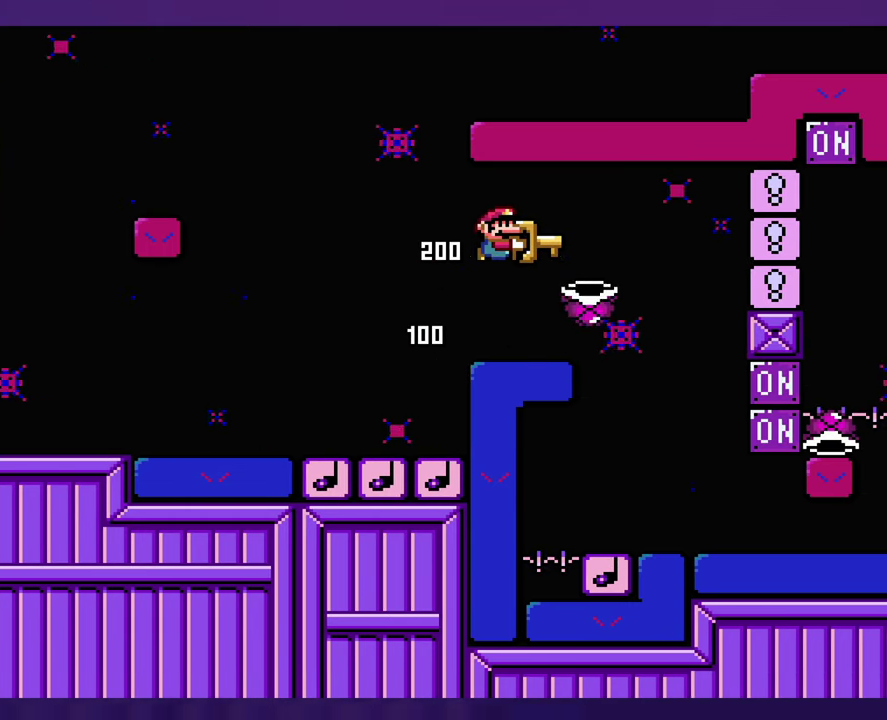
{"buttons": ["DPAD_LEFT"], "events": [[384, "DPAD_LEFT", "down"]]}
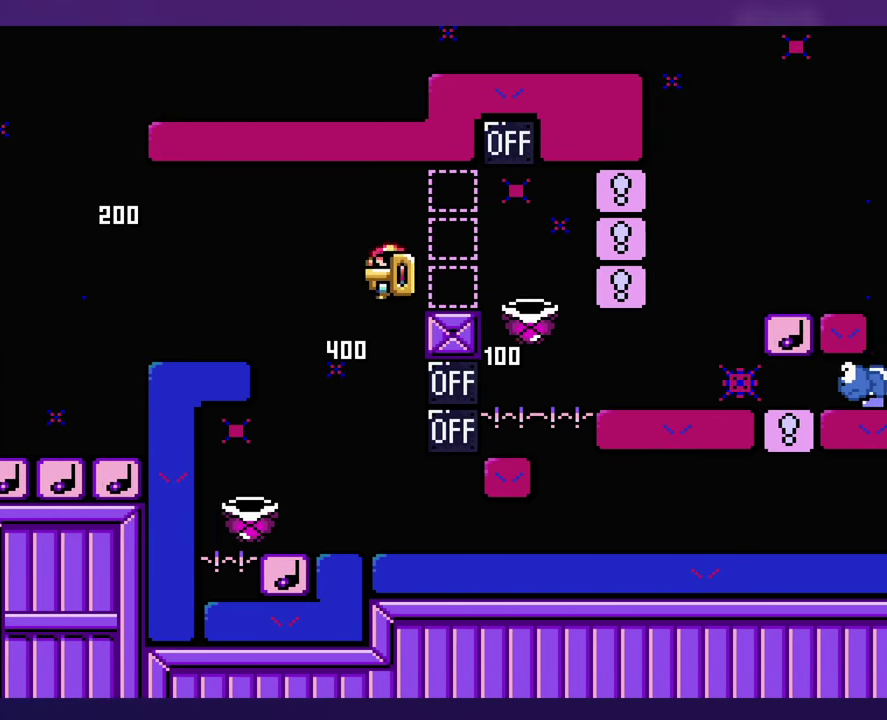
{"buttons": [], "events": [[34, "DPAD_LEFT", "up"], [100, "DPAD_LEFT", "down"], [350, "DPAD_LEFT", "up"]]}
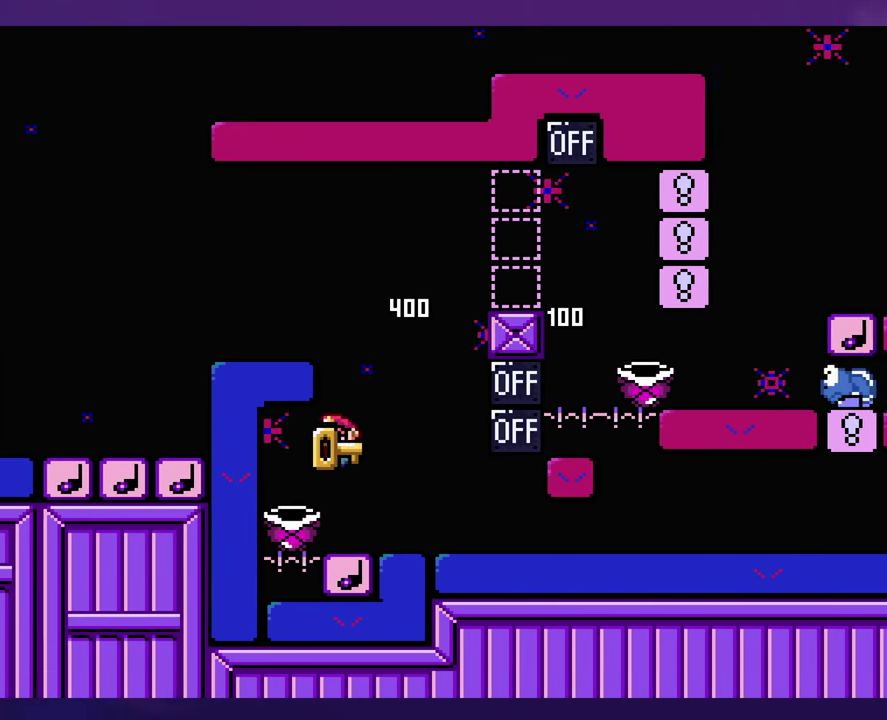
{"buttons": [], "events": []}
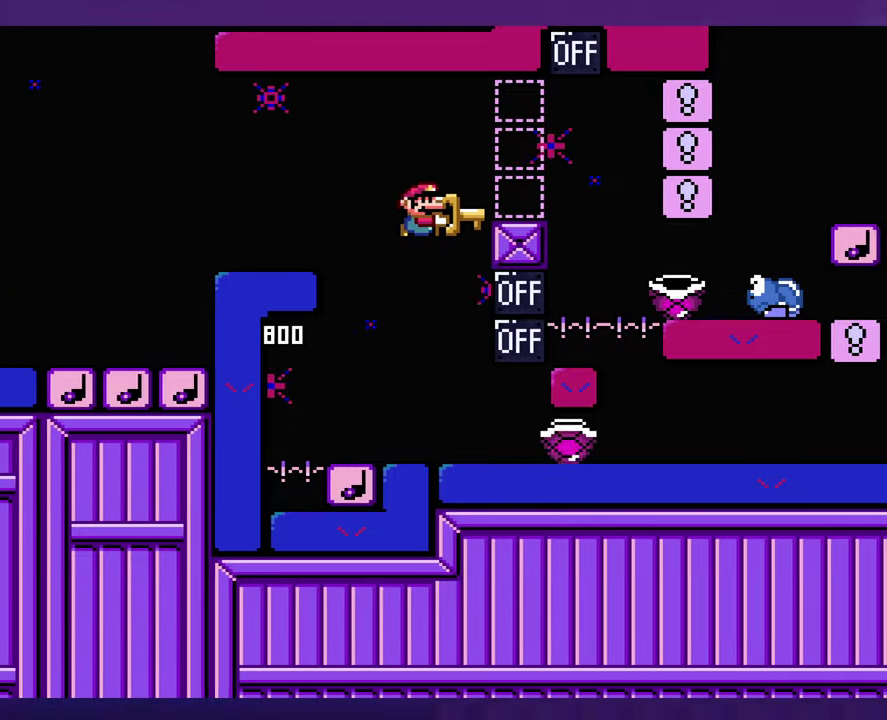
{"buttons": [], "events": [[166, "DPAD_LEFT", "down"], [300, "DPAD_LEFT", "up"]]}